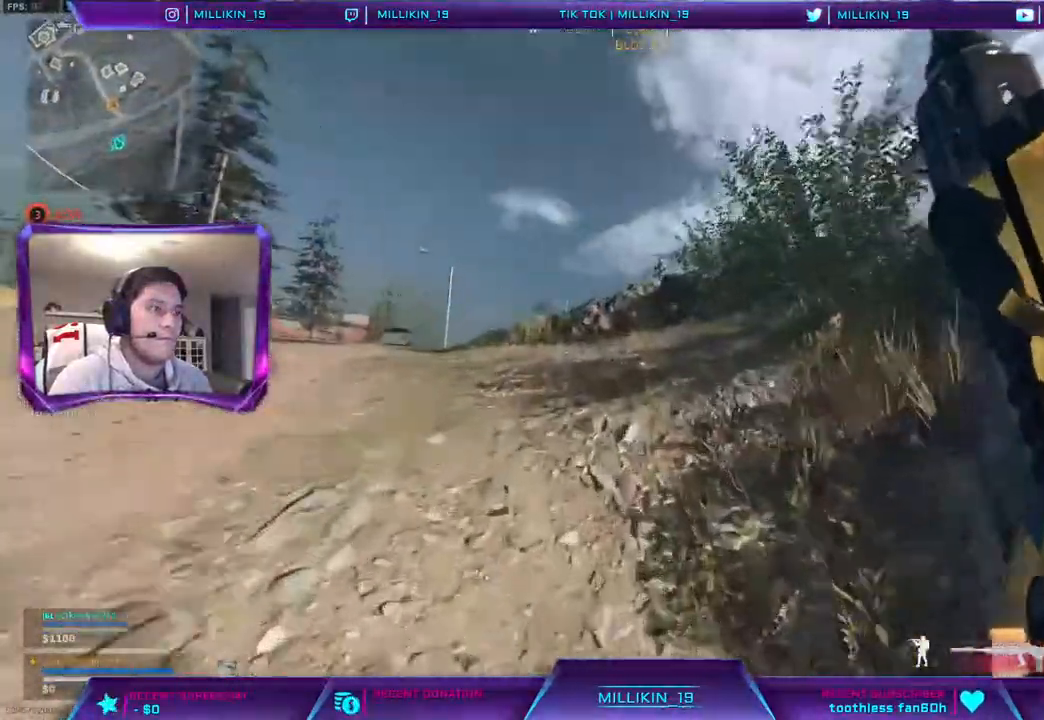
Gameplay with a controller (PlayStation layout); each line is a JSON object with the inputs held at the frame after it. "events" lists button and stick changes between this image and that frame as [ms after this image, input, new state], when the widget could be followed in between.
{"buttons": [], "left_stick": "up", "right_stick": "center", "events": [[50, "right_stick", "right"], [300, "right_stick", "center"]]}
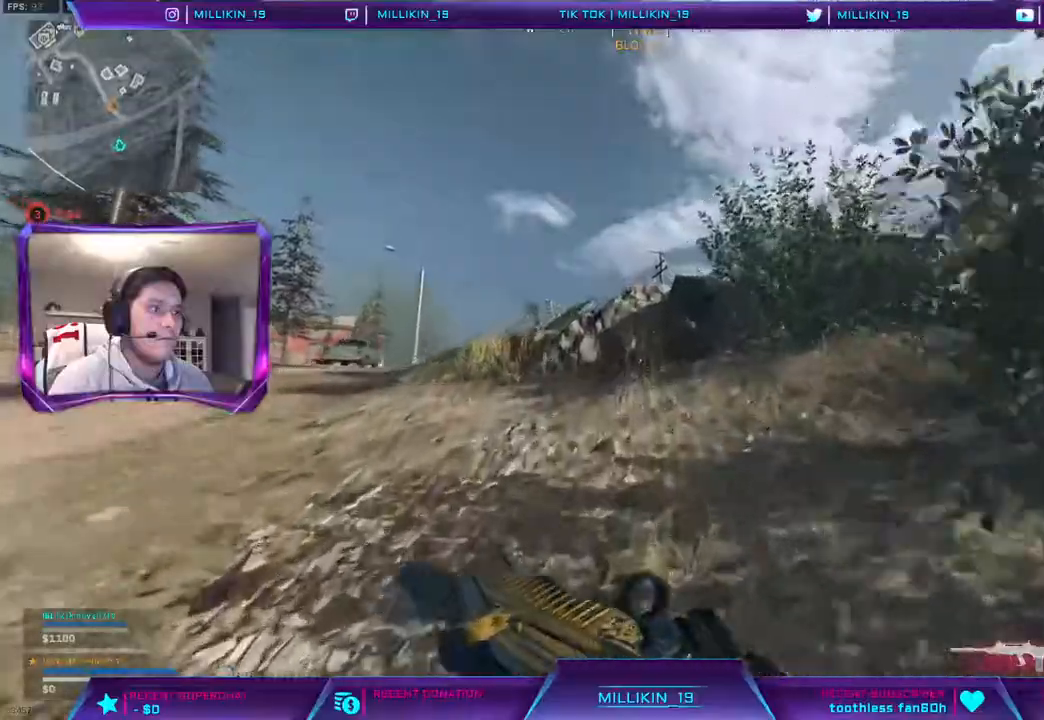
{"buttons": [], "left_stick": "up", "right_stick": "down-right", "events": [[267, "right_stick", "right"], [400, "right_stick", "down-right"]]}
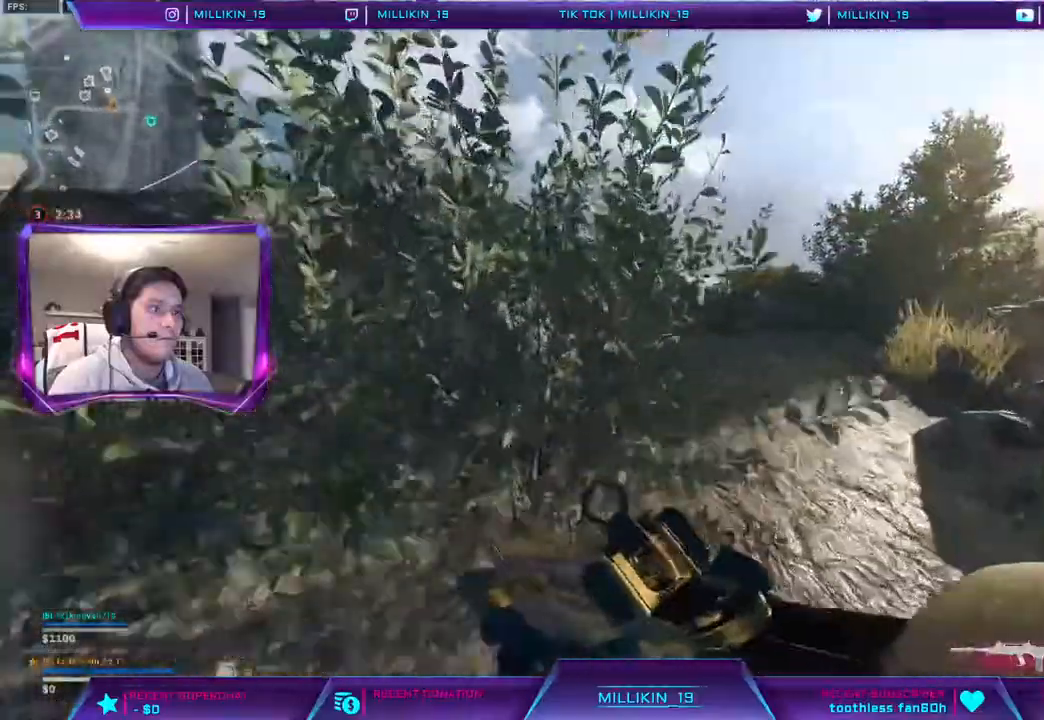
{"buttons": [], "left_stick": "up", "right_stick": "left", "events": [[17, "right_stick", "center"], [467, "right_stick", "left"]]}
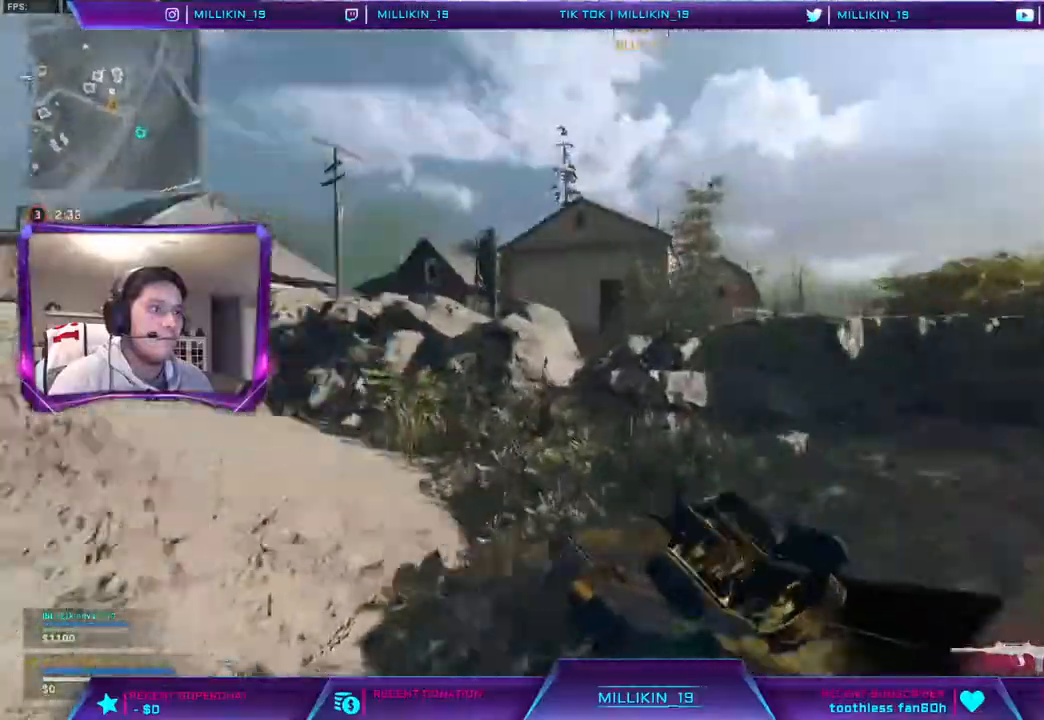
{"buttons": ["CROSS"], "left_stick": "up", "right_stick": "center", "events": [[17, "right_stick", "center"], [417, "CROSS", "down"]]}
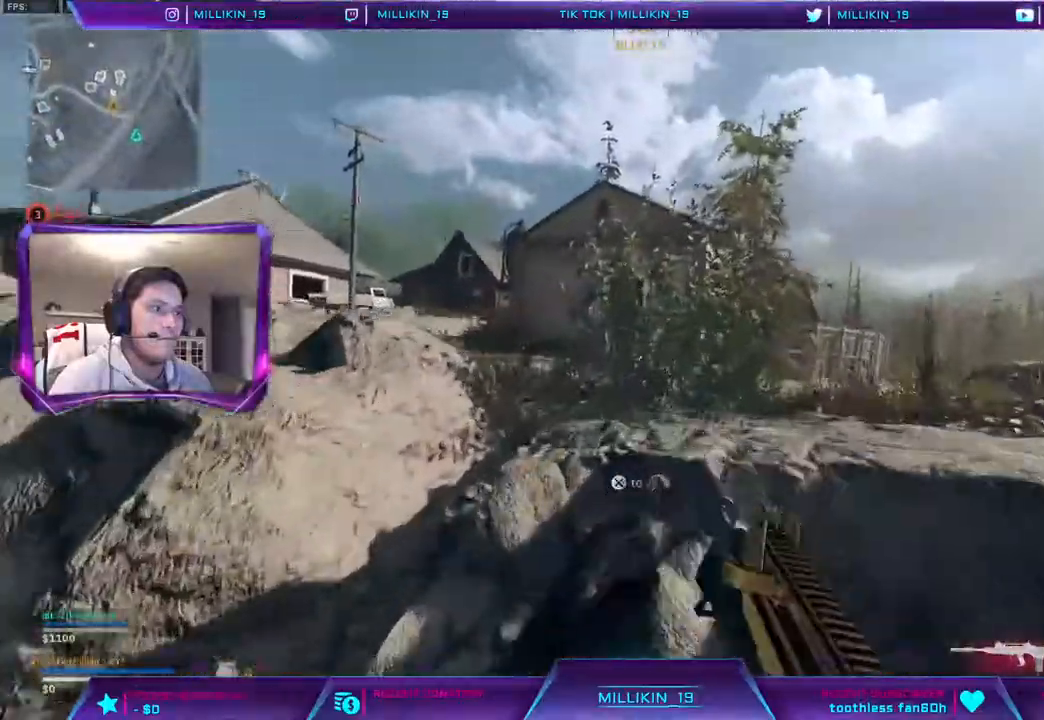
{"buttons": ["L3"], "left_stick": "up", "right_stick": "left", "events": [[117, "CROSS", "up"], [467, "L3", "down"], [500, "right_stick", "left"]]}
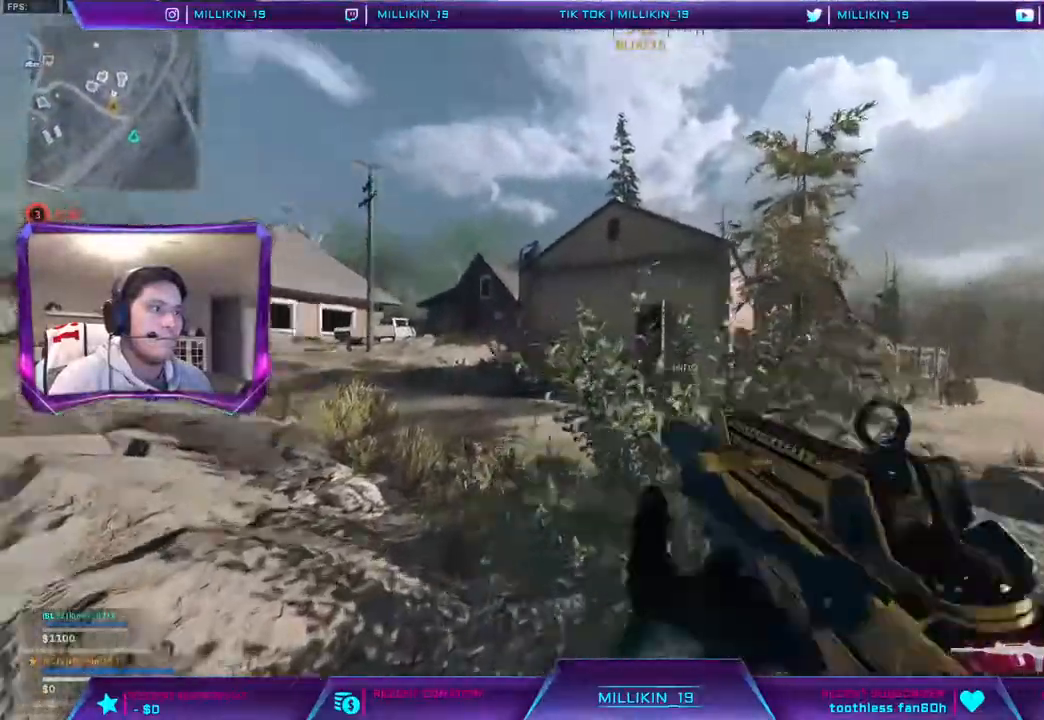
{"buttons": [], "left_stick": "up", "right_stick": "right", "events": [[83, "right_stick", "center"], [433, "L3", "up"], [433, "right_stick", "right"]]}
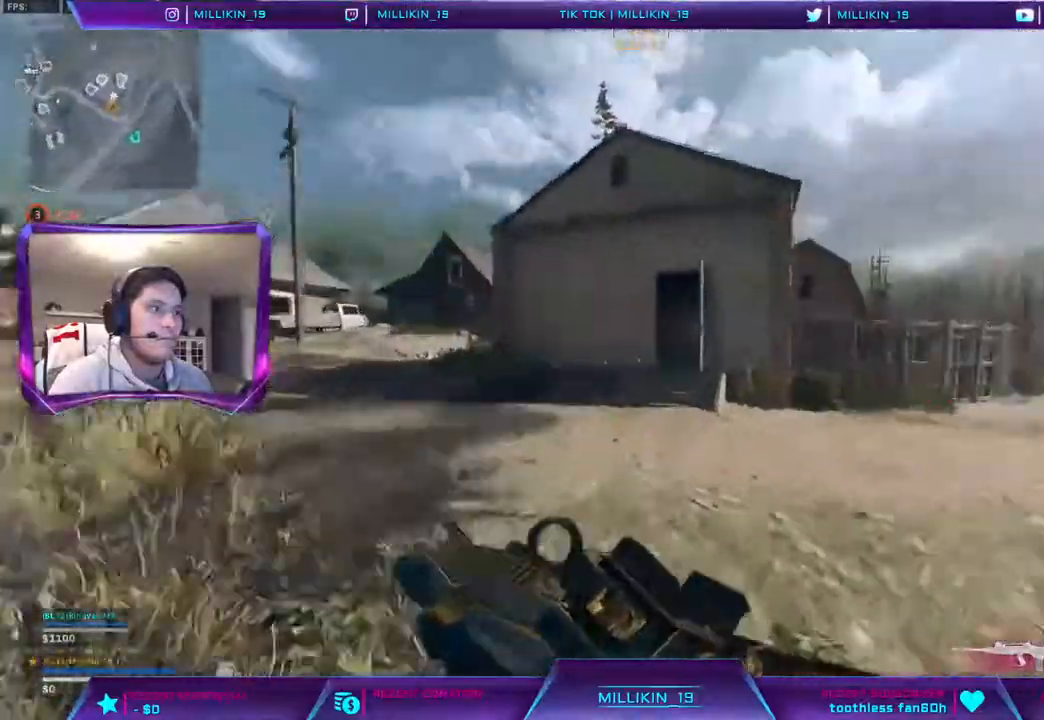
{"buttons": [], "left_stick": "up", "right_stick": "center", "events": [[50, "right_stick", "center"]]}
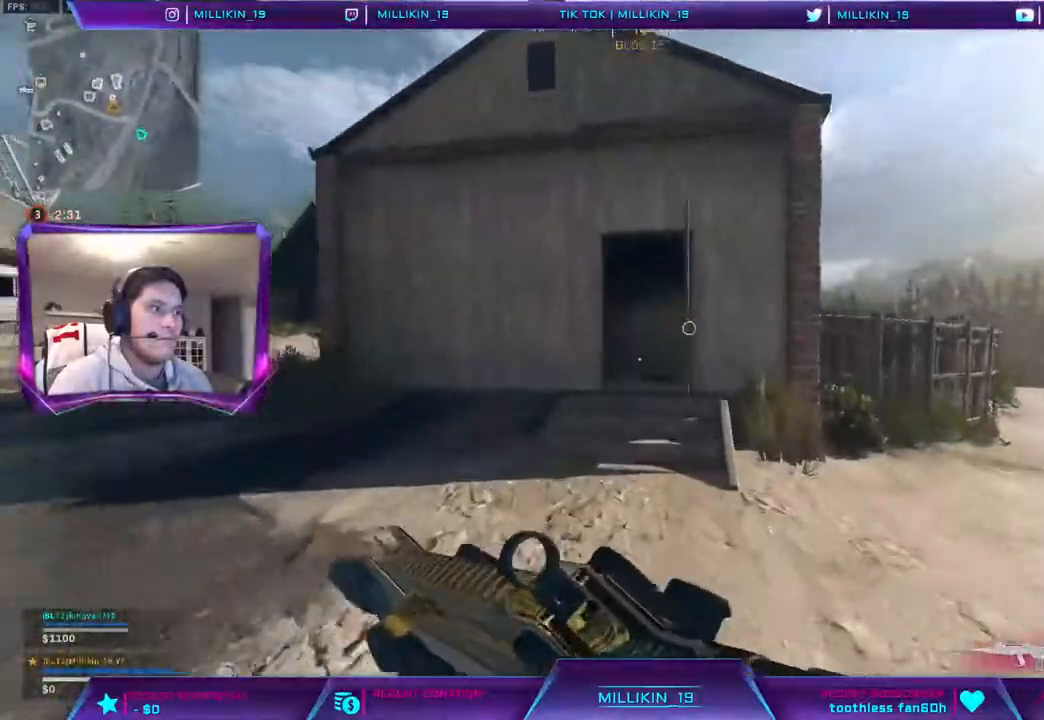
{"buttons": ["CROSS", "L1"], "left_stick": "up", "right_stick": "center", "events": [[200, "CROSS", "down"], [200, "L1", "down"], [417, "CROSS", "up"], [500, "CROSS", "down"]]}
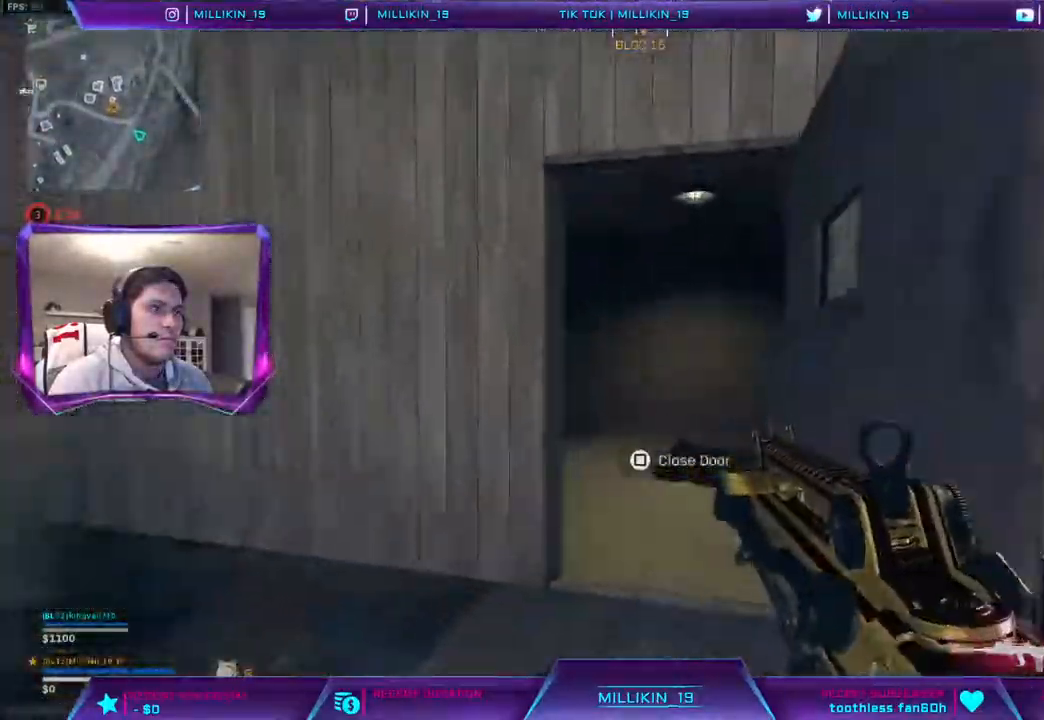
{"buttons": ["L1"], "left_stick": "up", "right_stick": "center", "events": [[200, "right_stick", "left"], [283, "right_stick", "center"], [350, "CROSS", "up"]]}
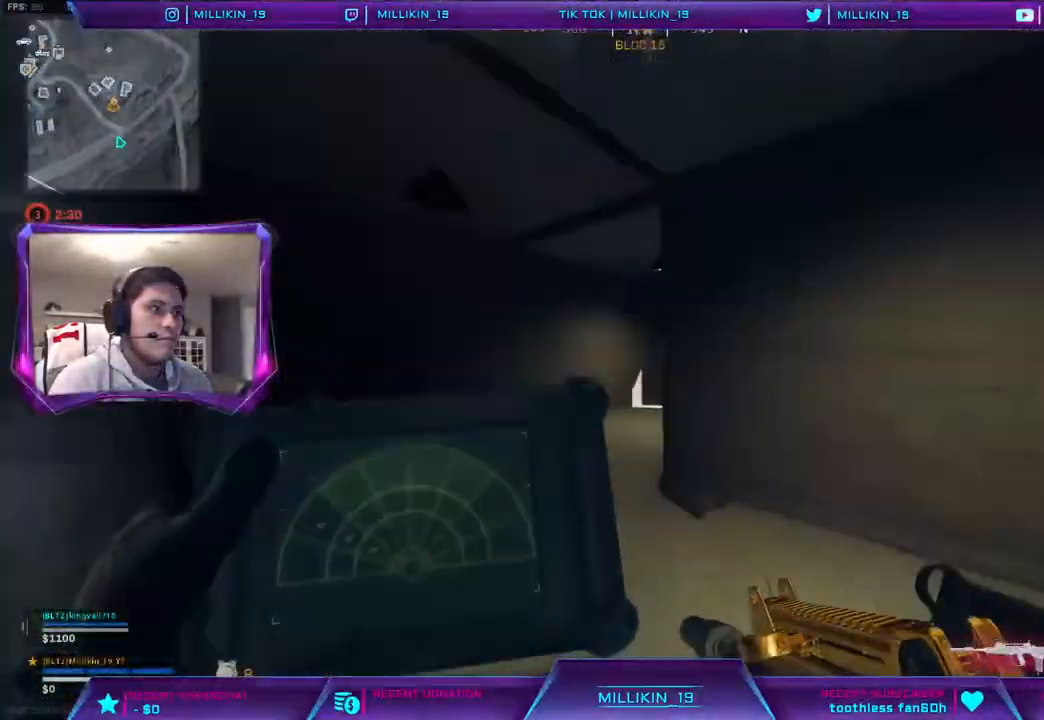
{"buttons": ["L1"], "left_stick": "up", "right_stick": "right", "events": [[483, "right_stick", "right"]]}
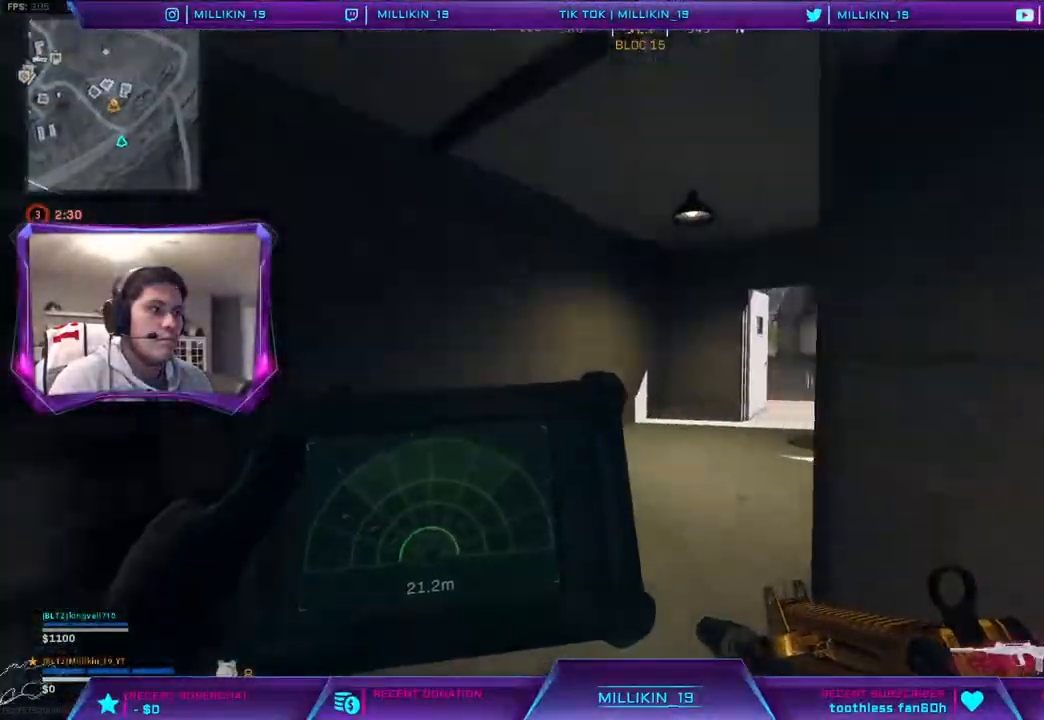
{"buttons": ["L1"], "left_stick": "up", "right_stick": "center", "events": [[117, "right_stick", "center"]]}
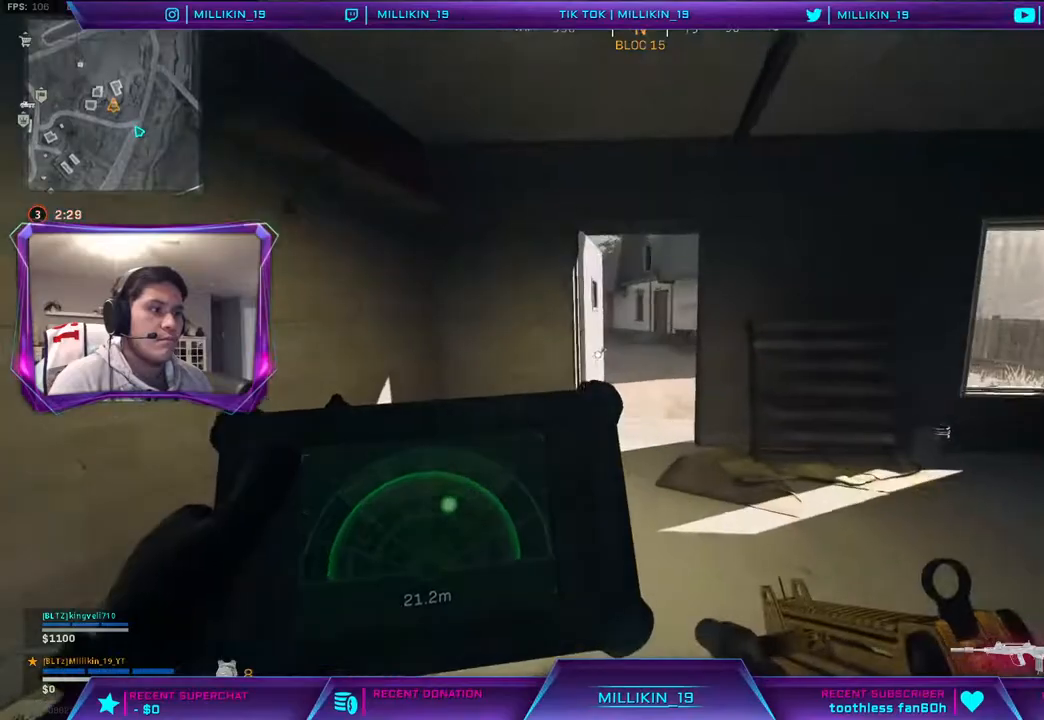
{"buttons": ["L3"], "left_stick": "up", "right_stick": "center", "events": [[117, "L1", "up"], [183, "right_stick", "up"], [300, "L3", "down"], [300, "right_stick", "center"]]}
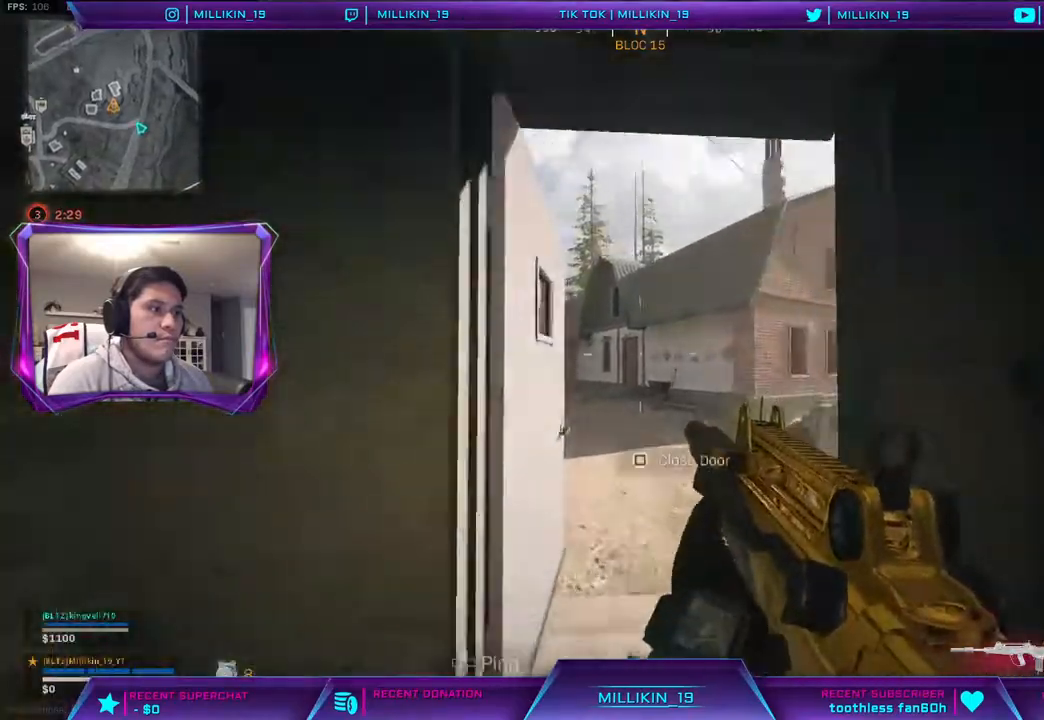
{"buttons": ["L3"], "left_stick": "up-left", "right_stick": "center", "events": [[33, "right_stick", "right"], [50, "left_stick", "up-left"], [133, "right_stick", "center"]]}
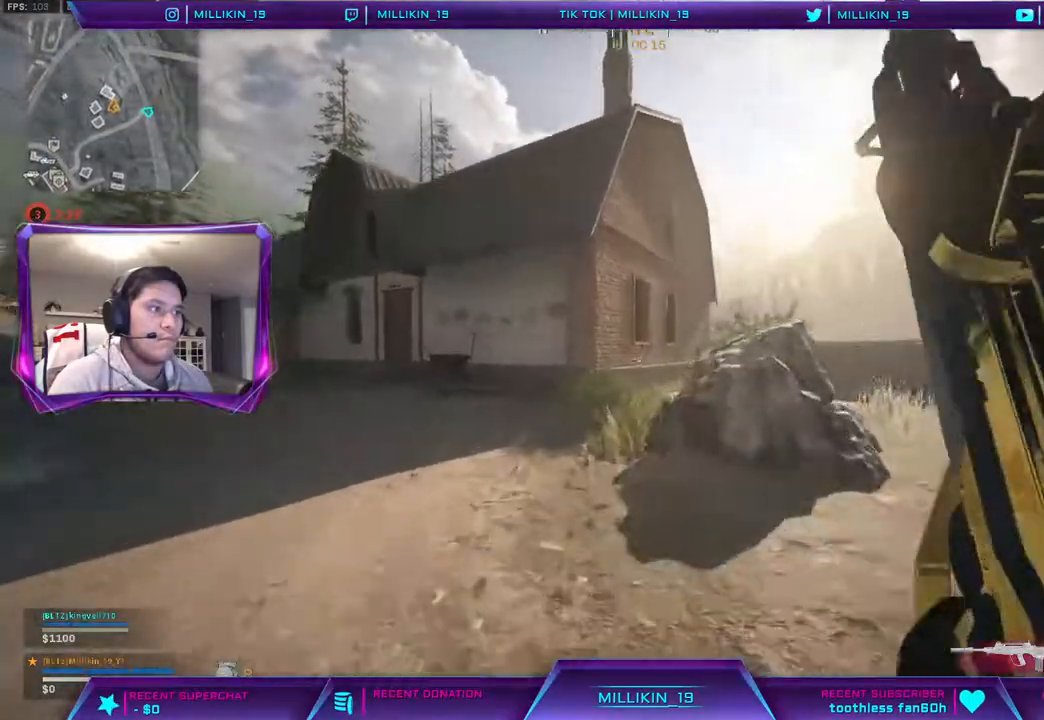
{"buttons": [], "left_stick": "up-left", "right_stick": "left", "events": [[250, "L3", "up"], [483, "right_stick", "left"]]}
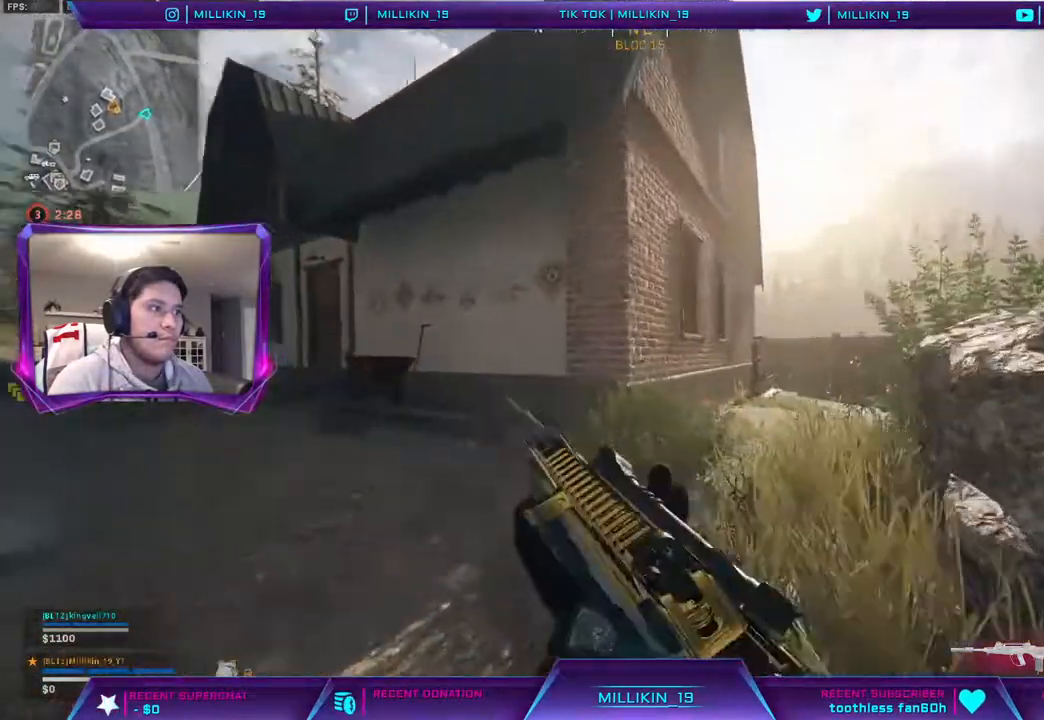
{"buttons": [], "left_stick": "up-left", "right_stick": "center", "events": [[400, "right_stick", "center"]]}
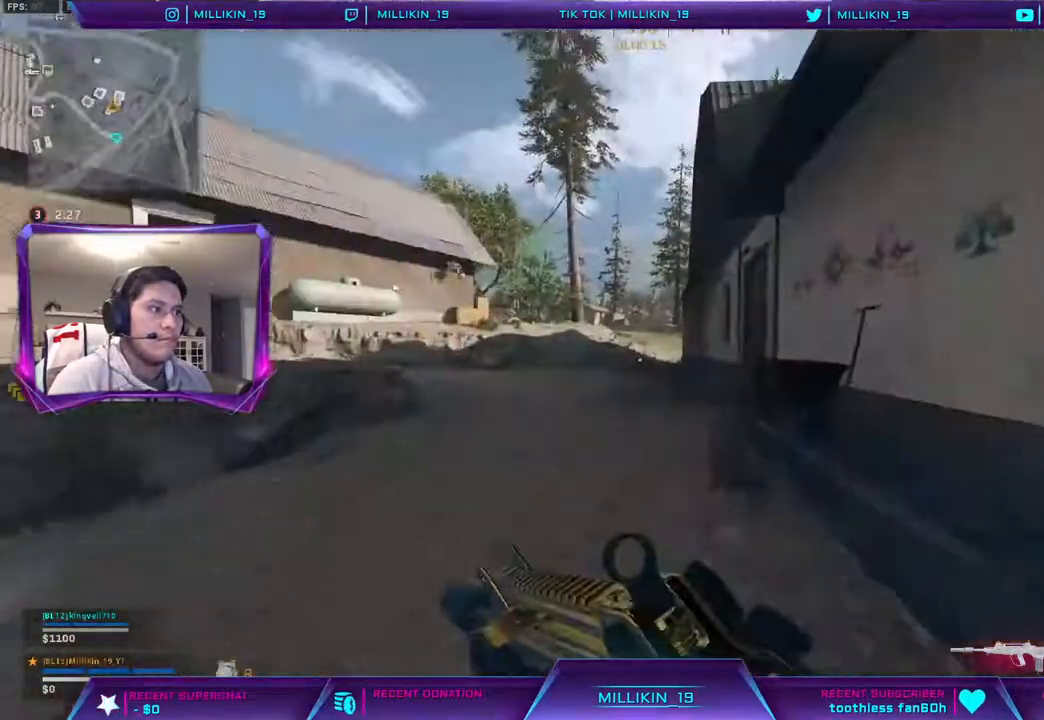
{"buttons": [], "left_stick": "up-left", "right_stick": "center", "events": []}
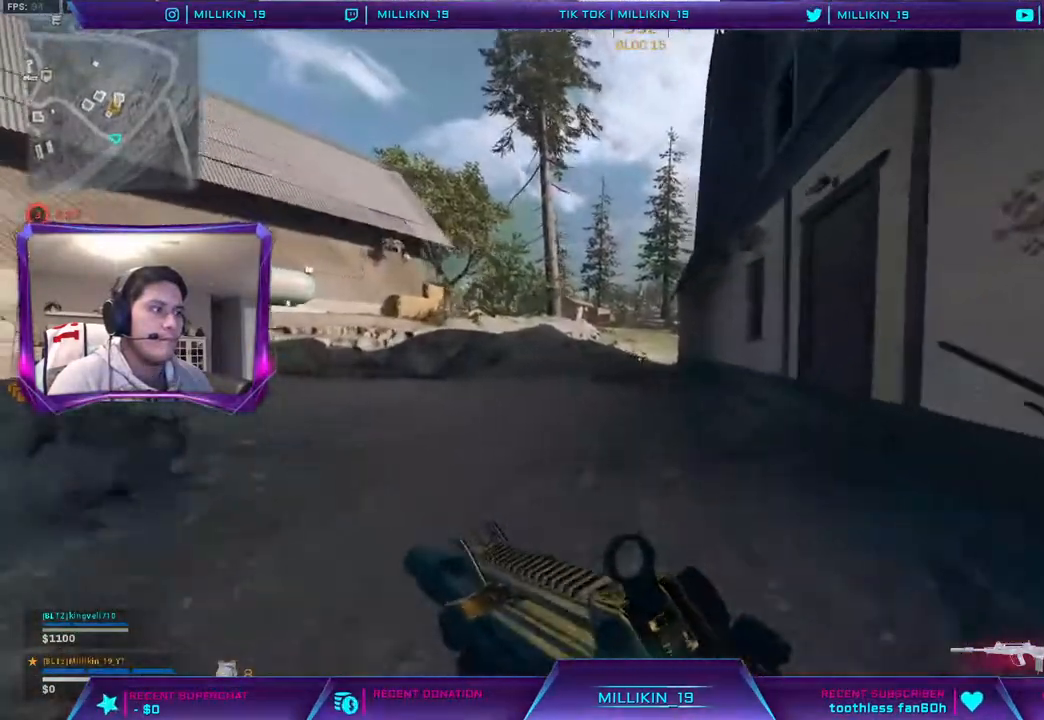
{"buttons": [], "left_stick": "up-left", "right_stick": "right", "events": [[317, "right_stick", "right"]]}
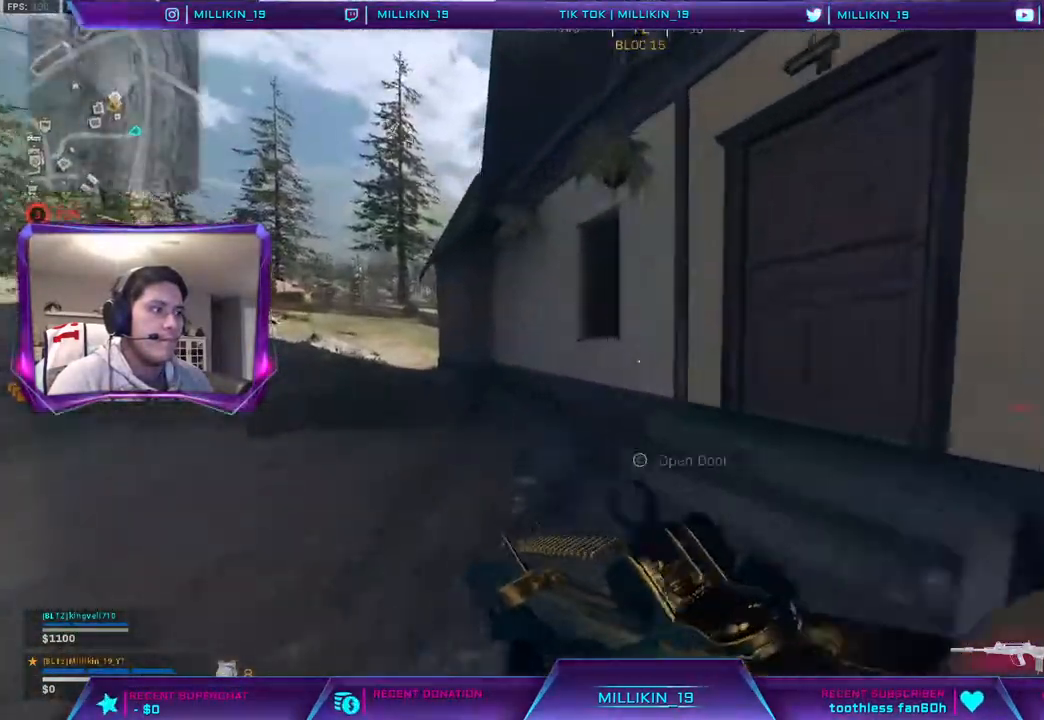
{"buttons": [], "left_stick": "up-left", "right_stick": "right", "events": []}
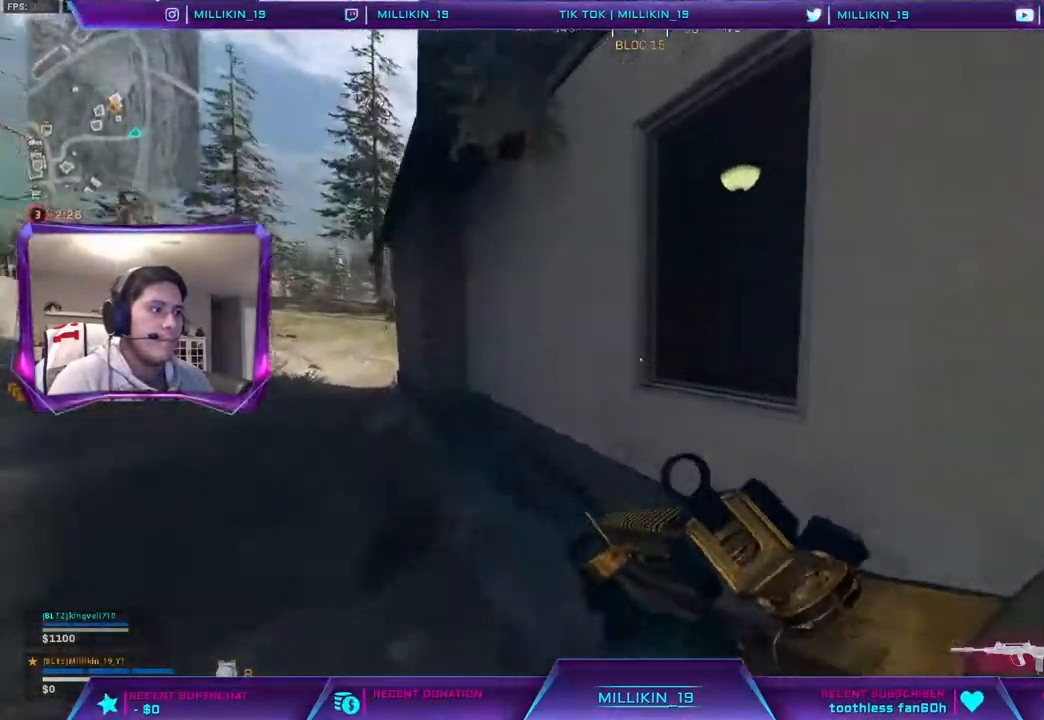
{"buttons": [], "left_stick": "down-left", "right_stick": "left", "events": [[150, "right_stick", "center"], [250, "left_stick", "down-left"], [383, "right_stick", "right"], [500, "right_stick", "left"]]}
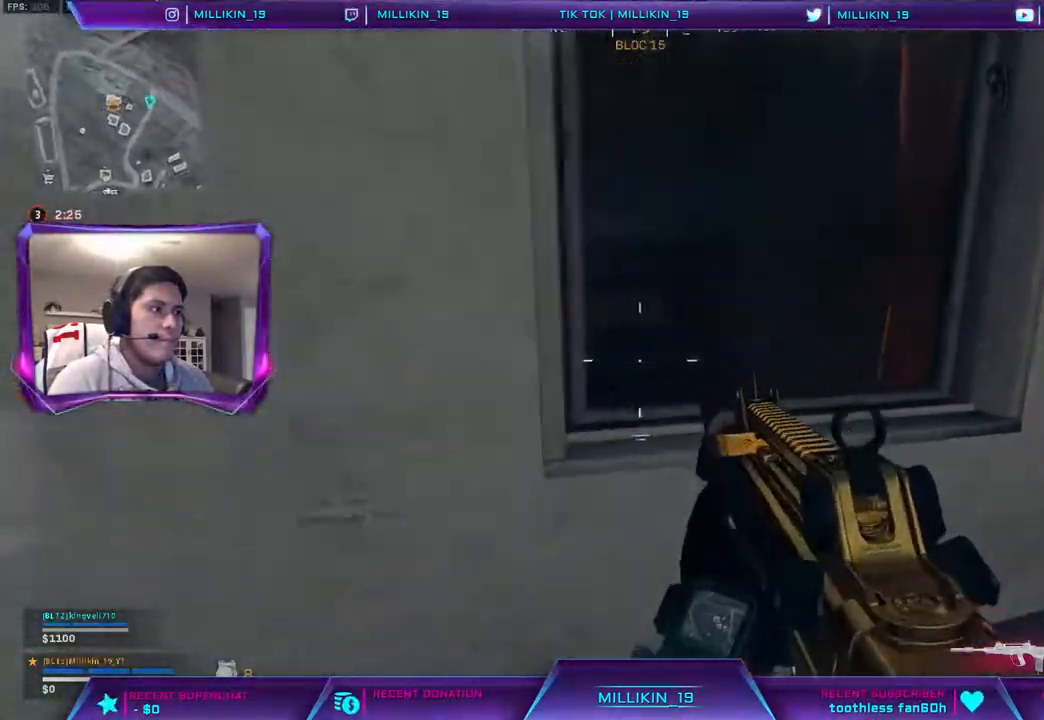
{"buttons": ["L3"], "left_stick": "up-left", "right_stick": "center", "events": [[33, "left_stick", "left"], [183, "left_stick", "up-left"], [217, "L3", "down"], [217, "right_stick", "center"]]}
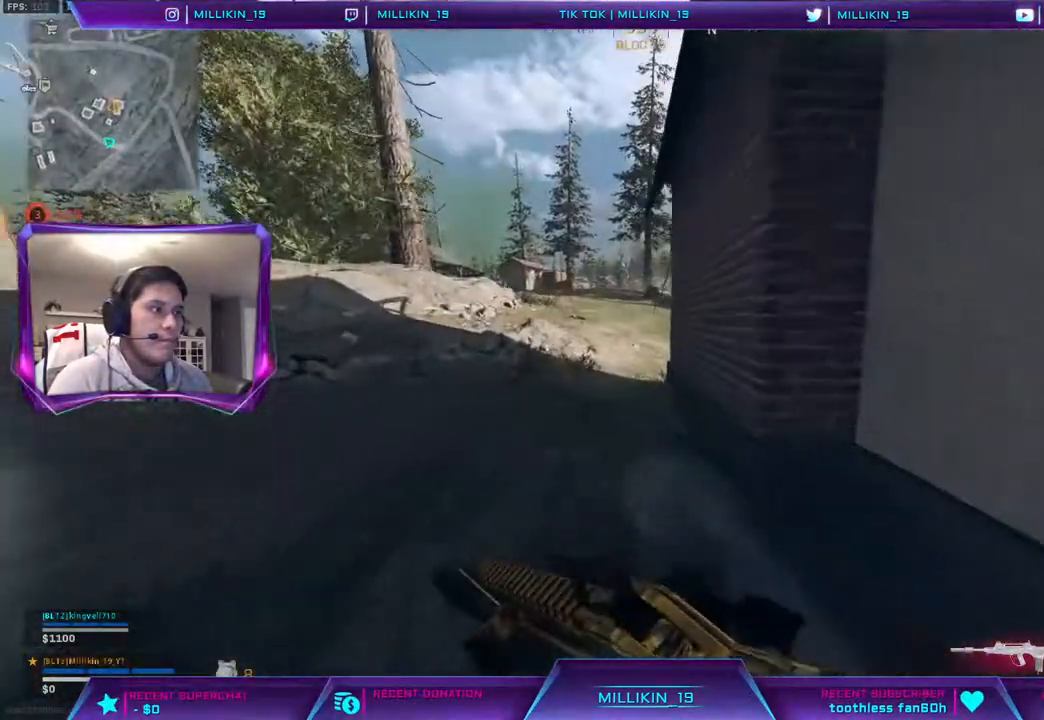
{"buttons": ["L3"], "left_stick": "up", "right_stick": "center", "events": [[167, "L3", "up"], [167, "left_stick", "up"], [500, "L3", "down"]]}
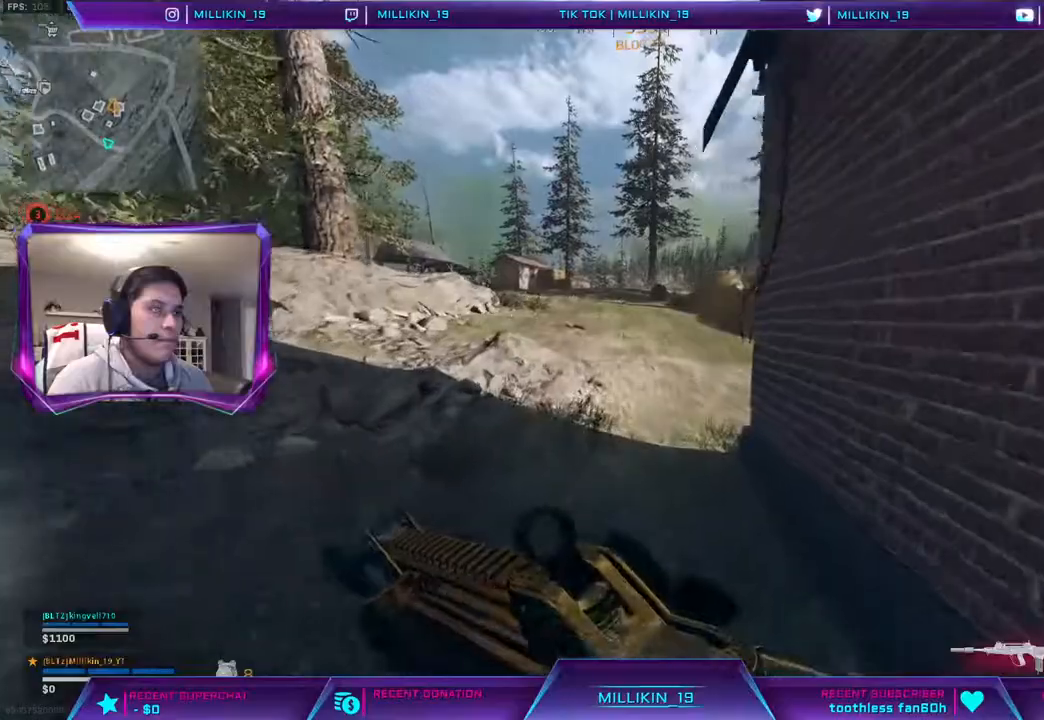
{"buttons": [], "left_stick": "up", "right_stick": "right", "events": [[250, "right_stick", "right"], [267, "L3", "up"], [367, "right_stick", "center"], [467, "right_stick", "right"]]}
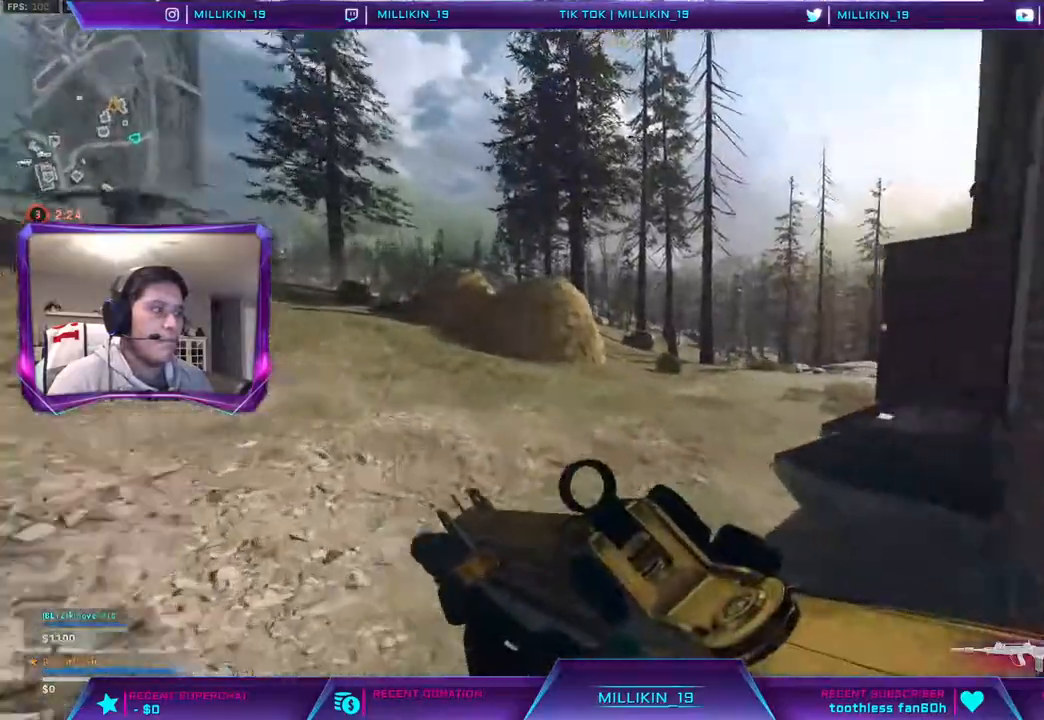
{"buttons": [], "left_stick": "up", "right_stick": "center", "events": [[117, "right_stick", "center"]]}
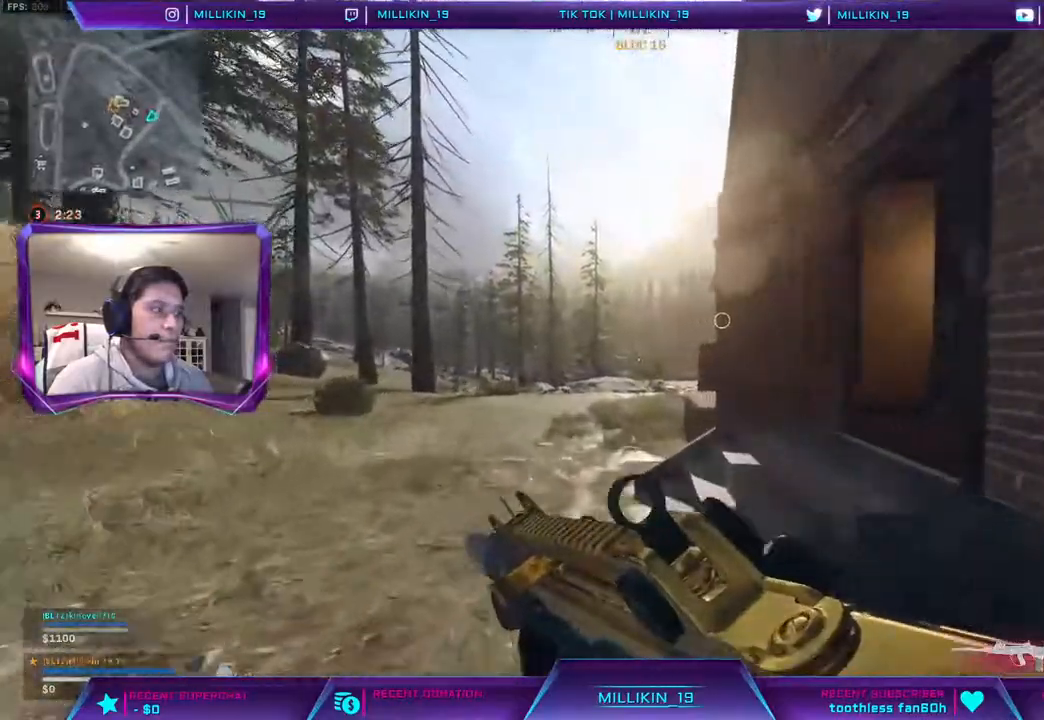
{"buttons": [], "left_stick": "up", "right_stick": "center", "events": [[33, "right_stick", "right"], [200, "right_stick", "center"]]}
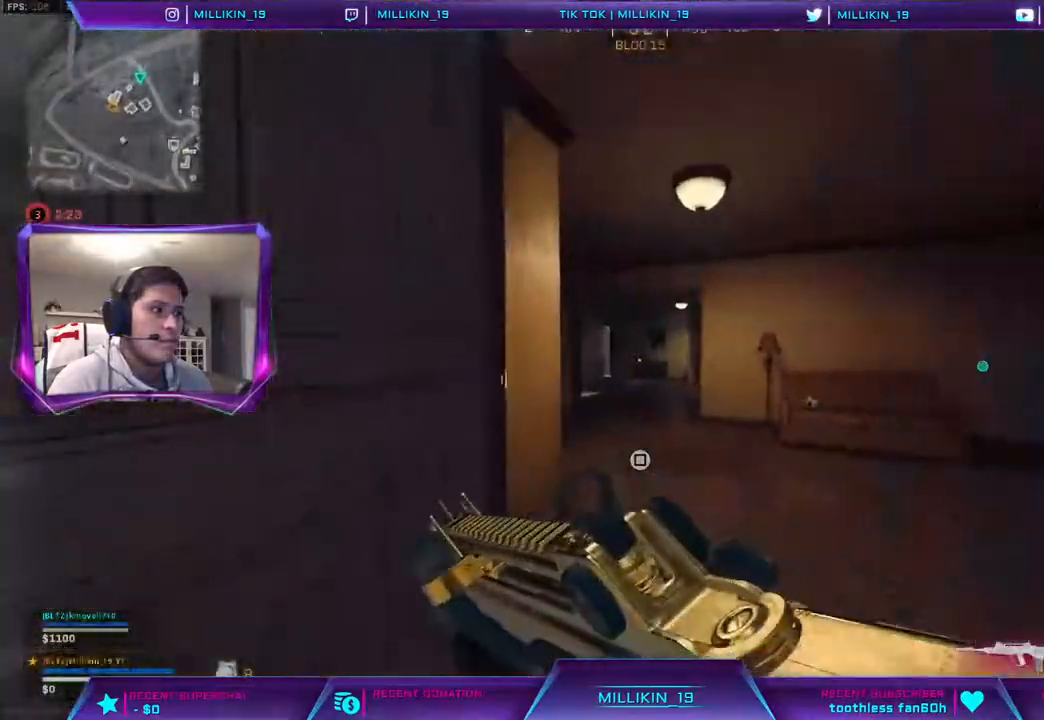
{"buttons": [], "left_stick": "up", "right_stick": "center", "events": [[250, "right_stick", "left"], [400, "right_stick", "center"]]}
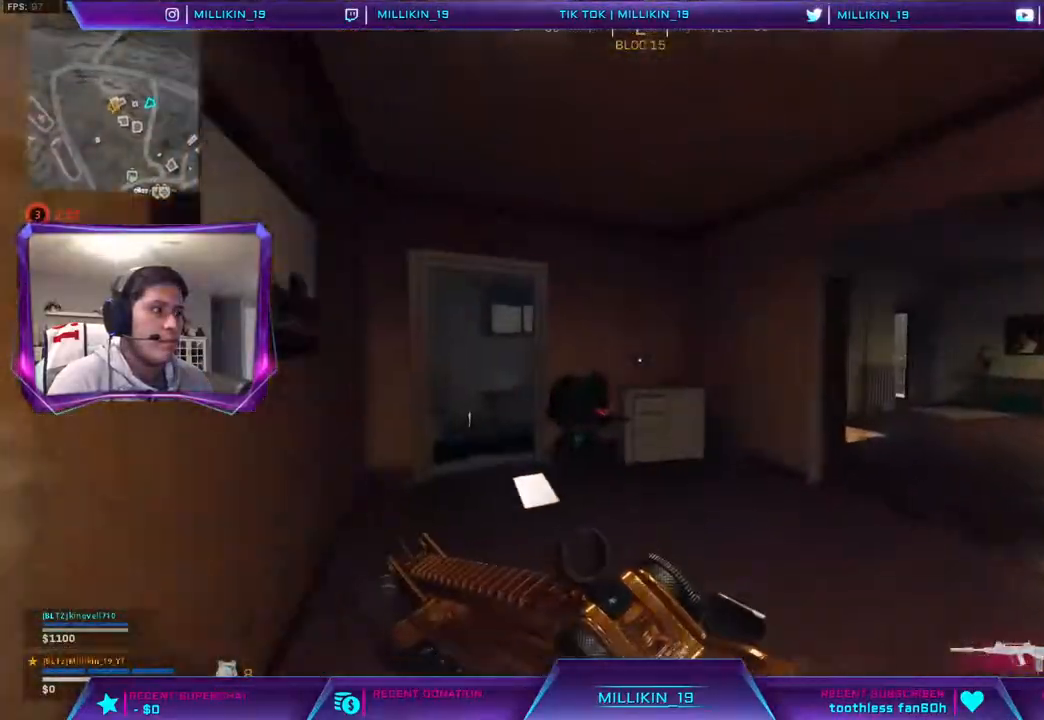
{"buttons": ["L2", "R2"], "left_stick": "down", "right_stick": "down", "events": [[200, "right_stick", "left"], [217, "left_stick", "left"], [267, "right_stick", "center"], [300, "L2", "down"], [300, "R2", "down"], [367, "left_stick", "down"], [417, "right_stick", "down"]]}
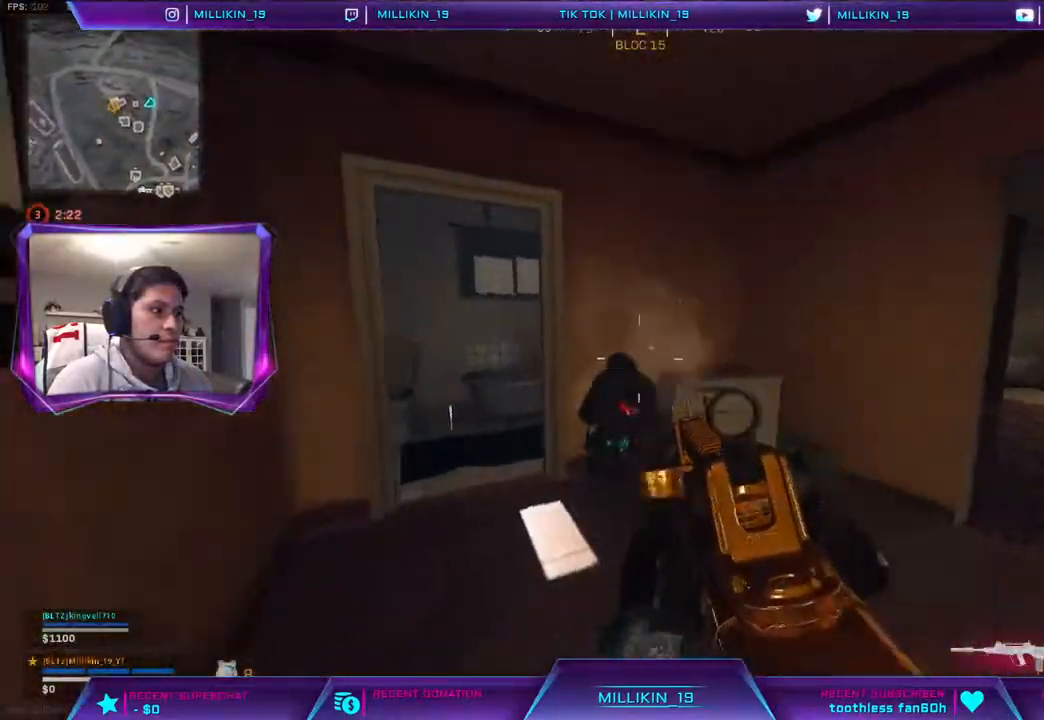
{"buttons": ["L2", "R2"], "left_stick": "down-right", "right_stick": "center", "events": [[33, "left_stick", "down-right"], [300, "right_stick", "center"]]}
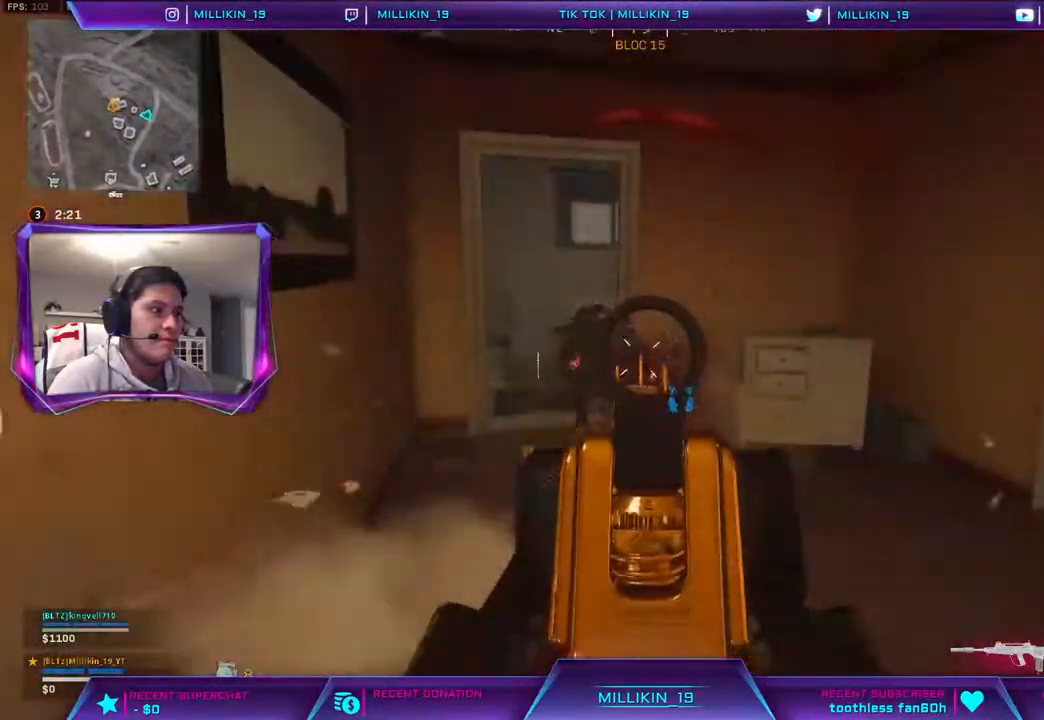
{"buttons": [], "left_stick": "down", "right_stick": "center", "events": [[33, "left_stick", "down"], [33, "right_stick", "left"], [133, "right_stick", "center"], [367, "R2", "up"], [417, "L2", "up"], [433, "R1", "down"], [500, "R1", "up"]]}
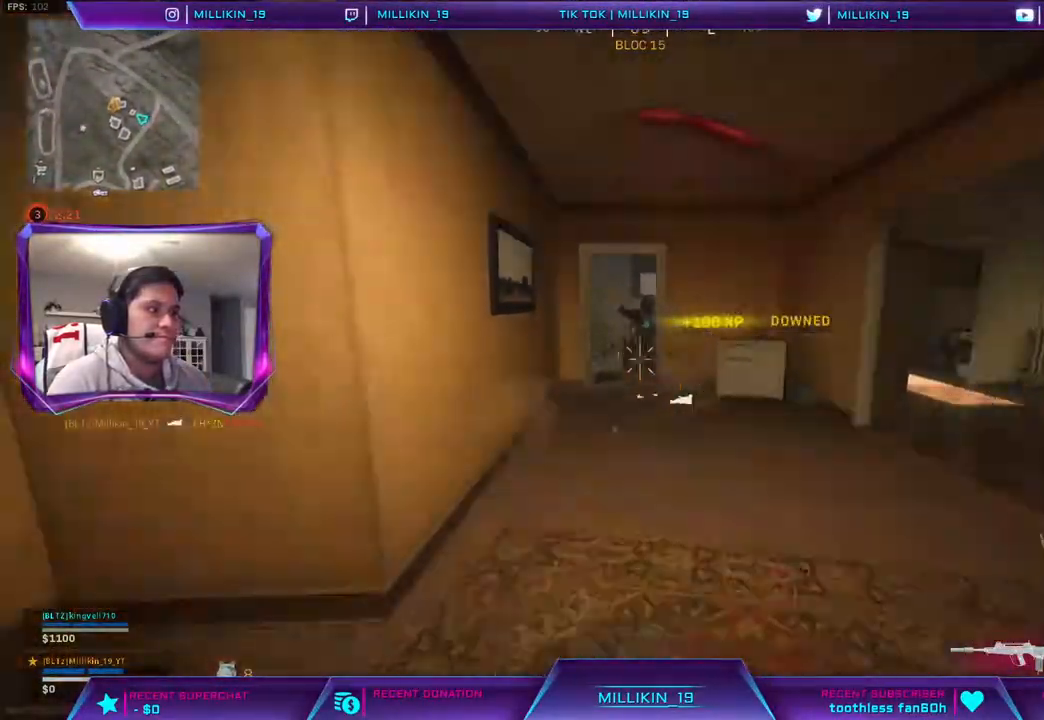
{"buttons": ["L3"], "left_stick": "up", "right_stick": "center", "events": [[183, "left_stick", "down-left"], [333, "right_stick", "left"], [400, "left_stick", "up-left"], [450, "L3", "down"], [450, "left_stick", "up"], [467, "right_stick", "center"]]}